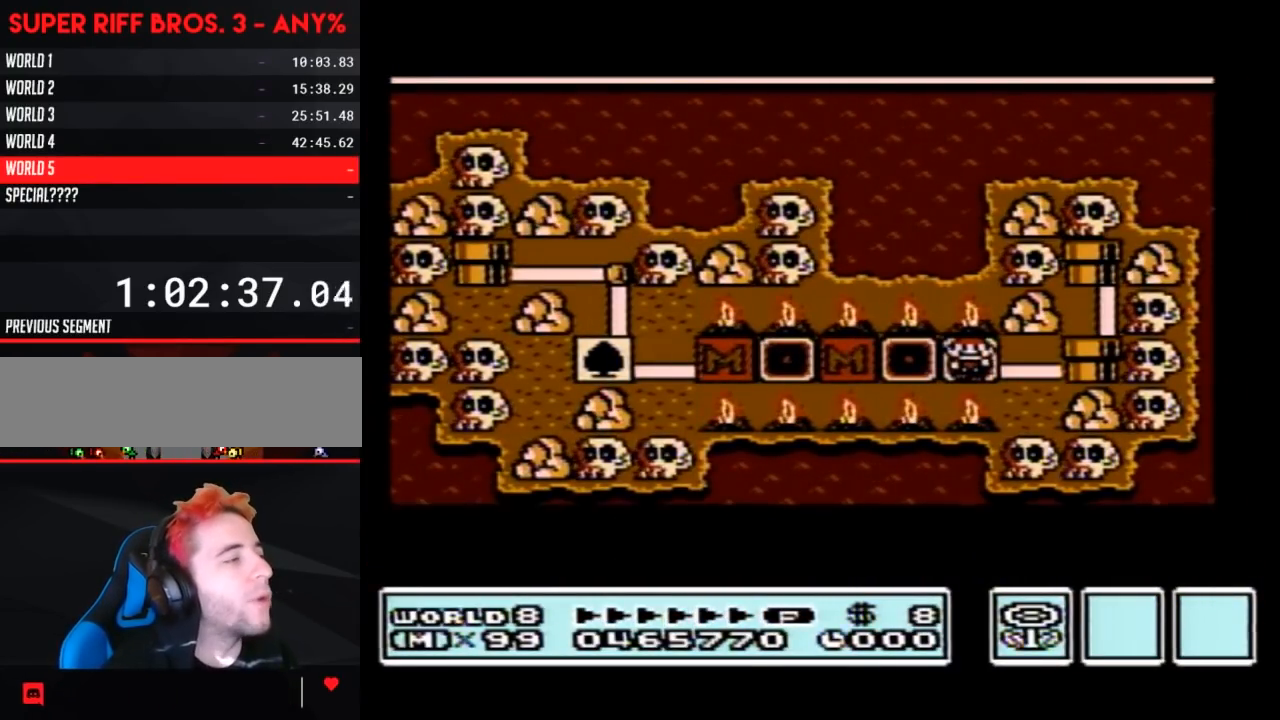
Gameplay with a controller (Nintendo layout); each line is a JSON object with the inputs held at the frame after it. "events" lists button and stick changes between this image and that frame as [ms after this image, input, new state], when the widget could be followed in between. Not read: L3 R3.
{"buttons": ["DPAD_RIGHT"], "events": []}
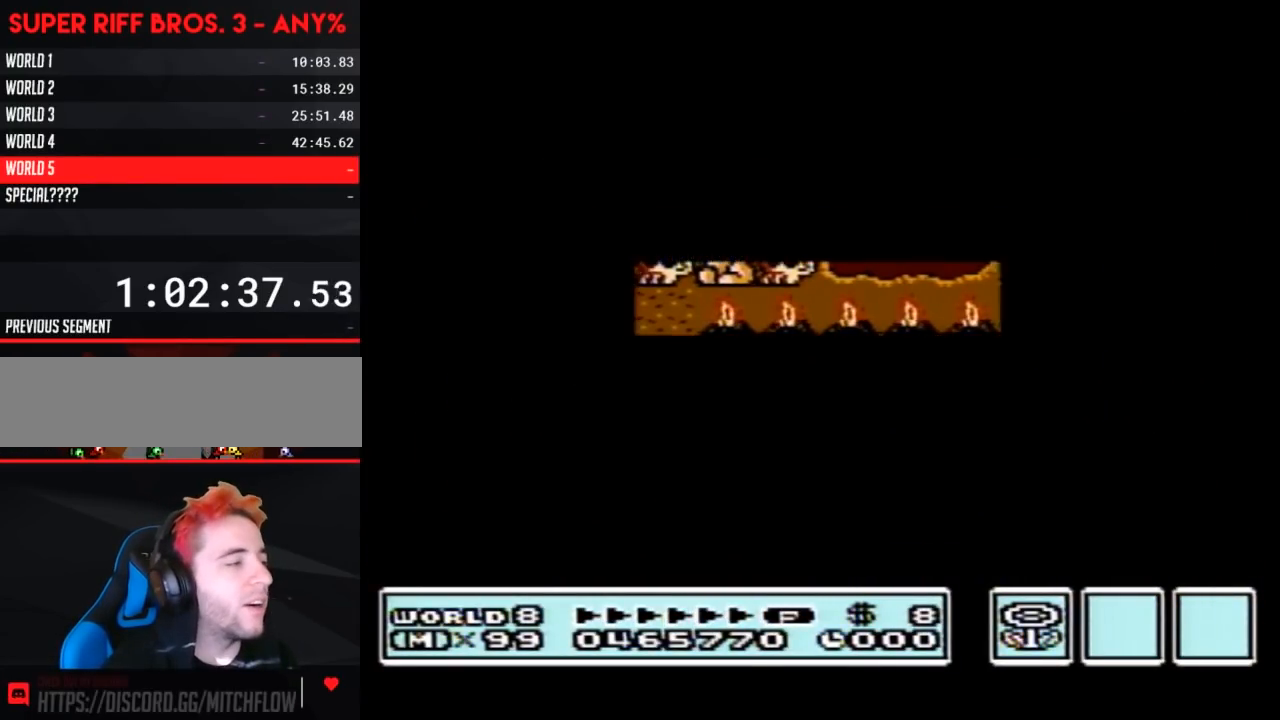
{"buttons": ["B", "DPAD_RIGHT"], "events": [[300, "DPAD_RIGHT", "up"], [333, "A", "down"], [367, "A", "up"], [367, "B", "down"], [367, "DPAD_RIGHT", "down"]]}
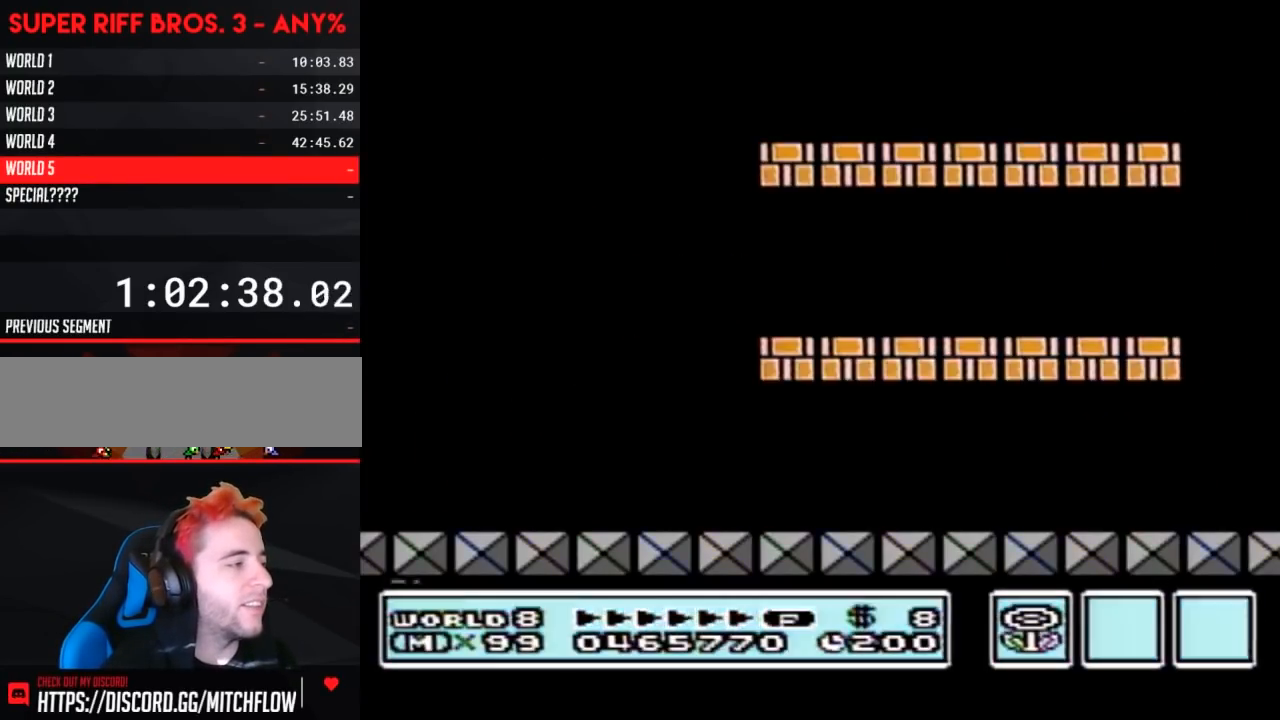
{"buttons": ["B", "DPAD_RIGHT"], "events": []}
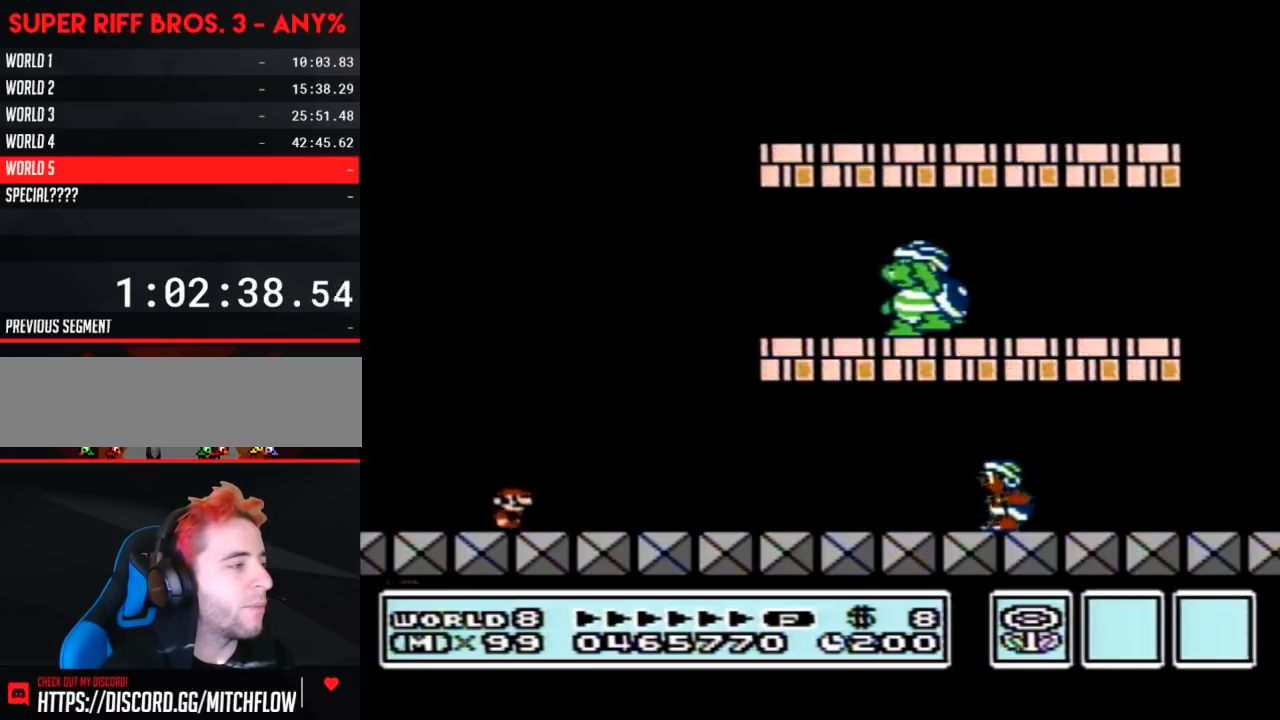
{"buttons": ["B", "DPAD_RIGHT"], "events": []}
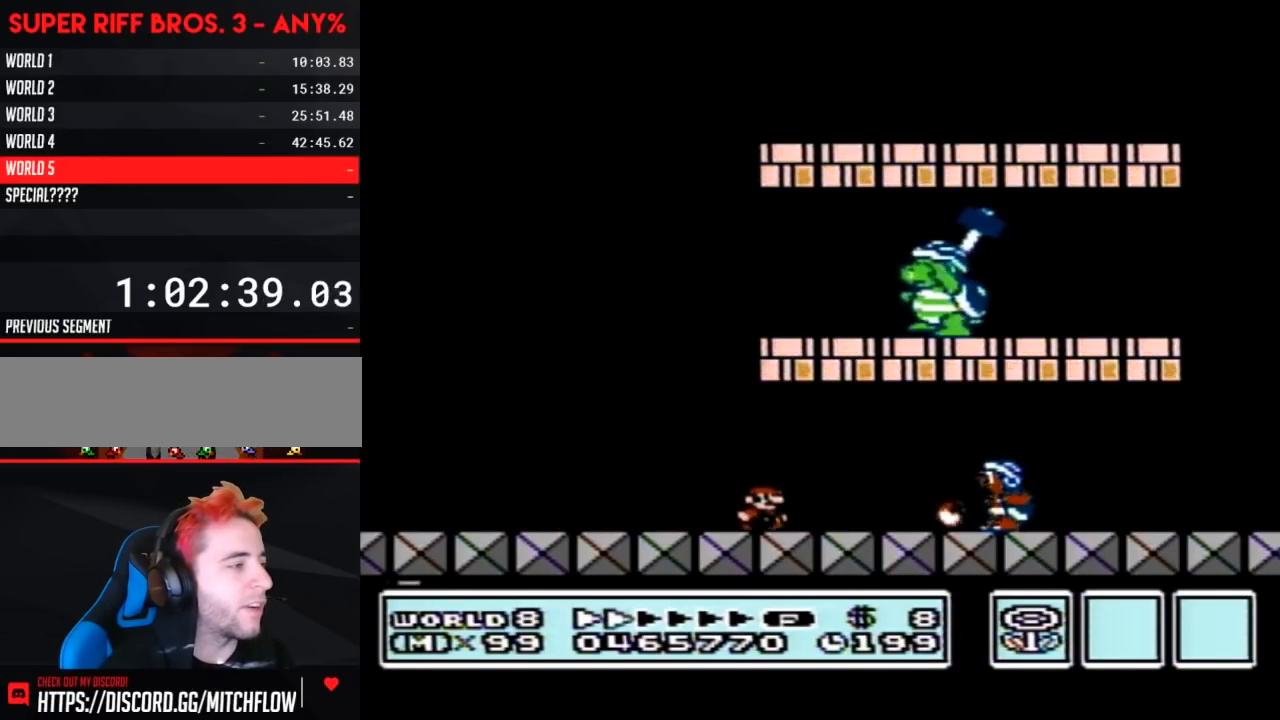
{"buttons": ["B"], "events": [[233, "DPAD_LEFT", "down"], [233, "DPAD_RIGHT", "up"], [300, "A", "down"], [367, "A", "up"], [400, "DPAD_LEFT", "up"]]}
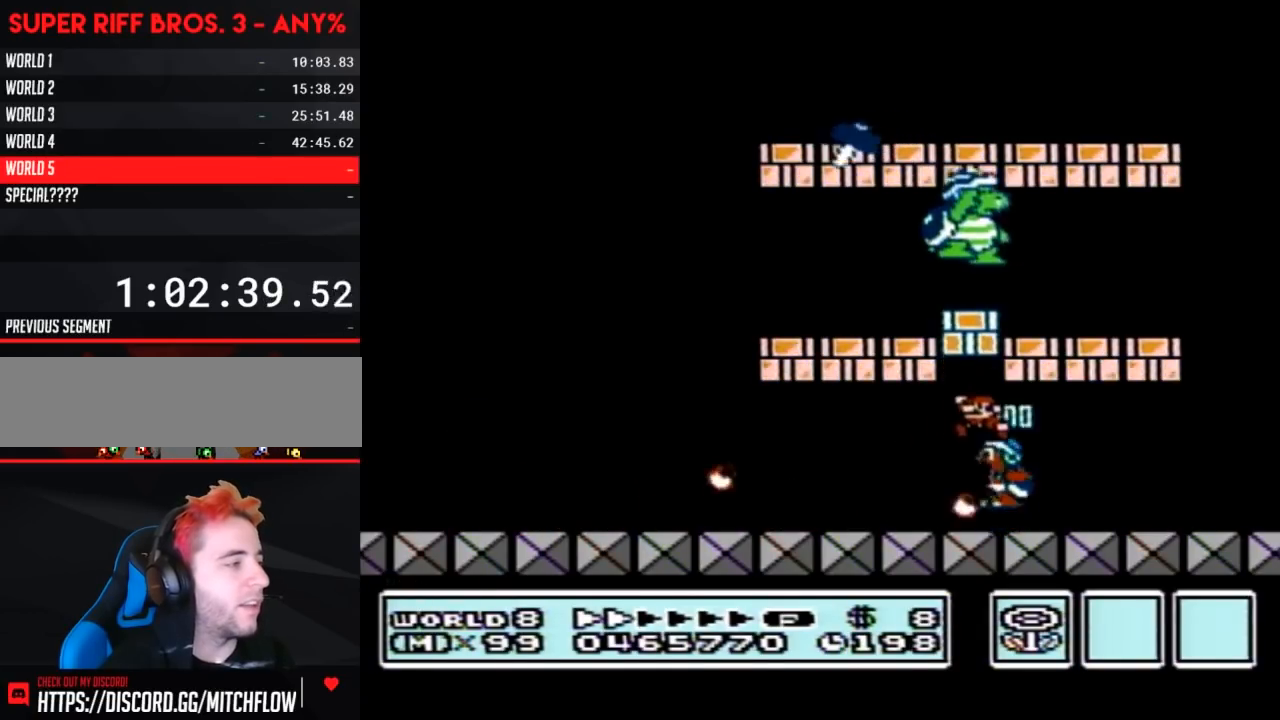
{"buttons": ["B", "DPAD_LEFT"], "events": [[233, "DPAD_LEFT", "down"]]}
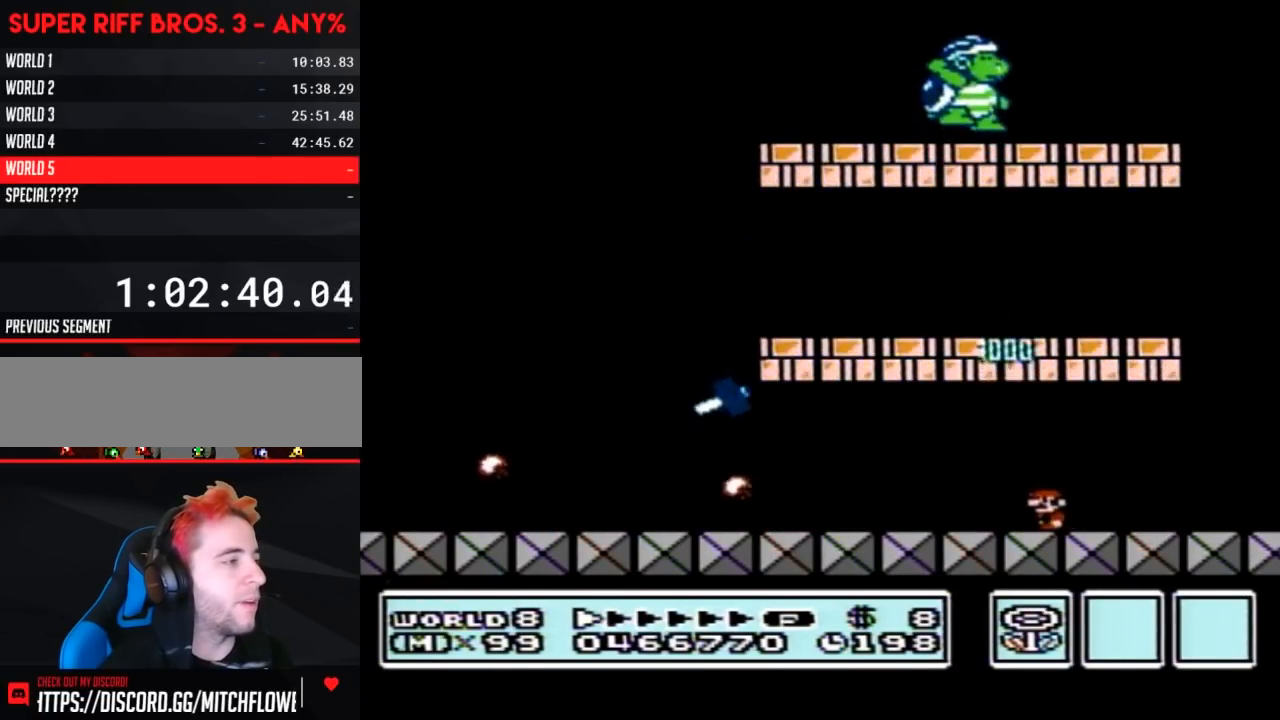
{"buttons": ["A", "B", "DPAD_RIGHT"], "events": [[267, "A", "down"], [300, "DPAD_LEFT", "up"], [333, "DPAD_RIGHT", "down"]]}
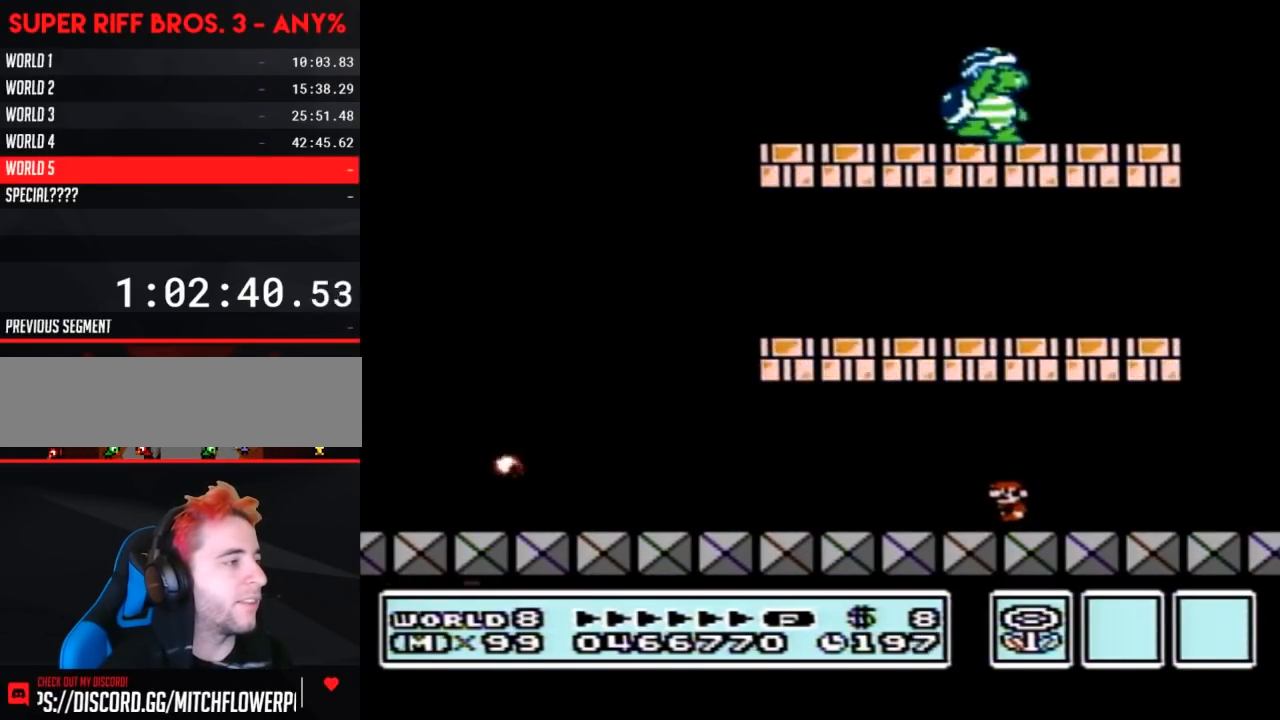
{"buttons": [], "events": [[117, "A", "up"], [183, "DPAD_RIGHT", "up"], [450, "B", "up"]]}
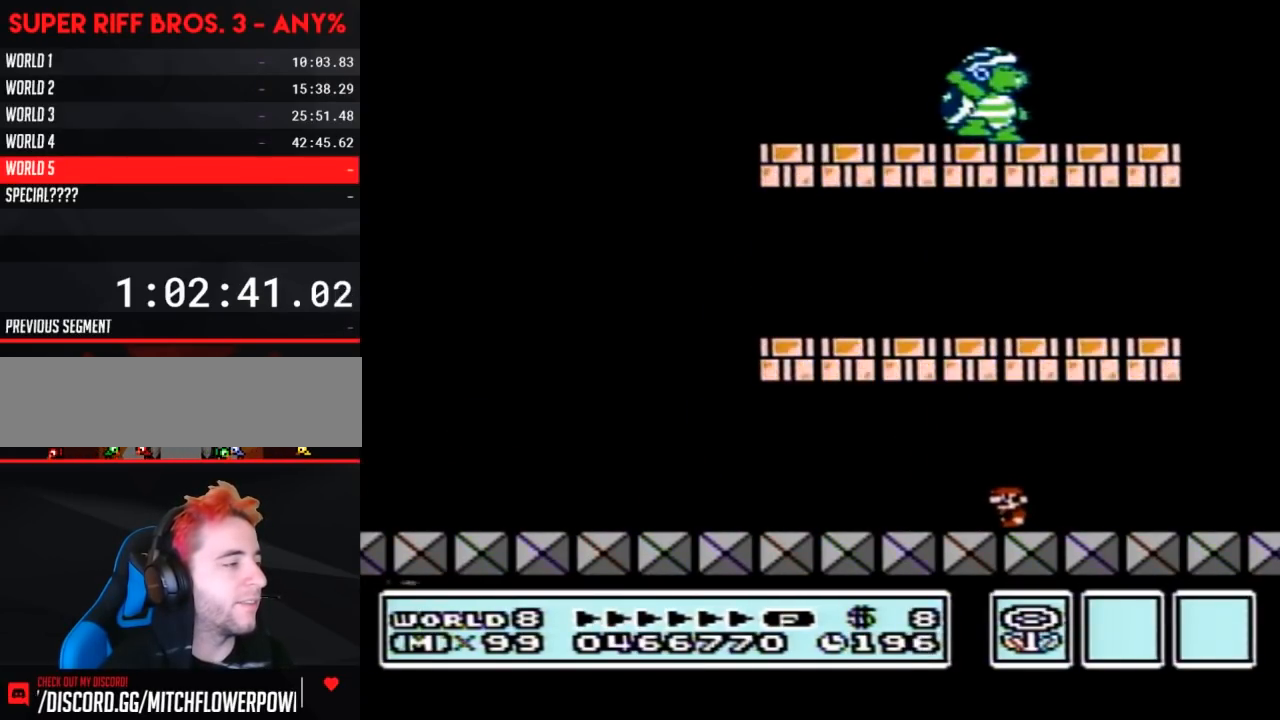
{"buttons": ["B"], "events": [[50, "B", "down"]]}
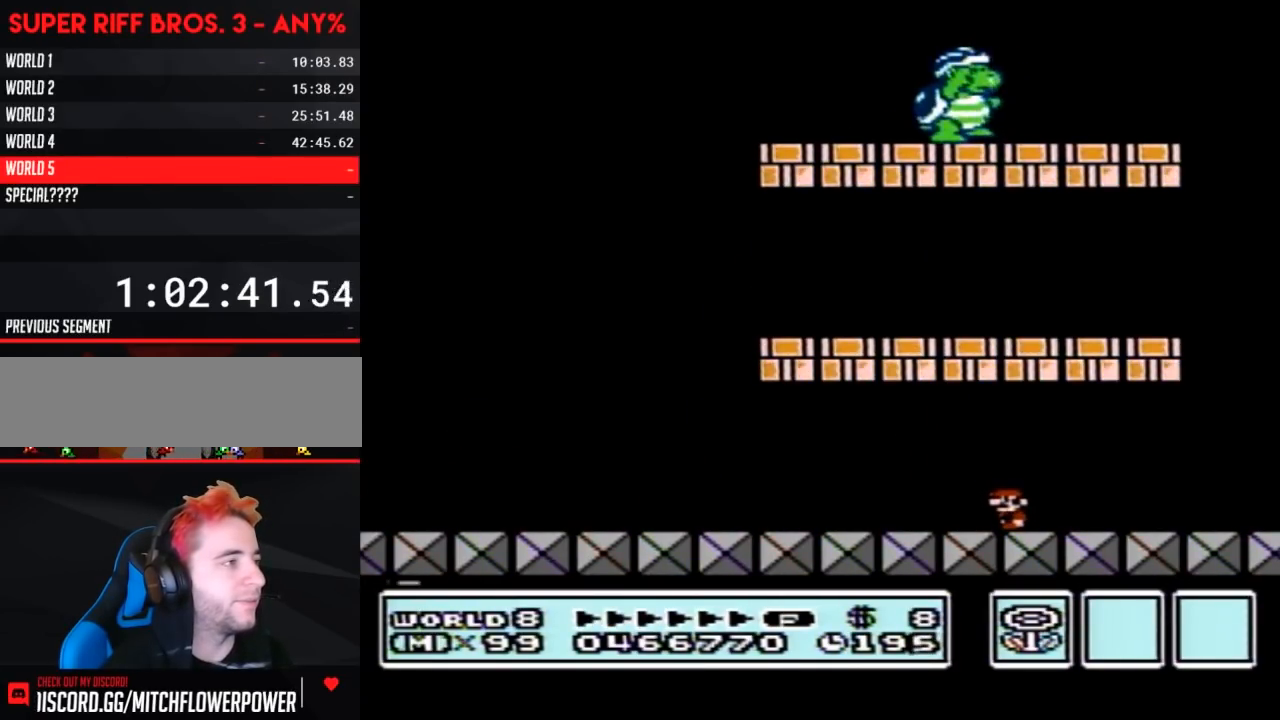
{"buttons": ["A", "B"], "events": [[233, "DPAD_LEFT", "down"], [367, "A", "down"], [483, "DPAD_LEFT", "up"]]}
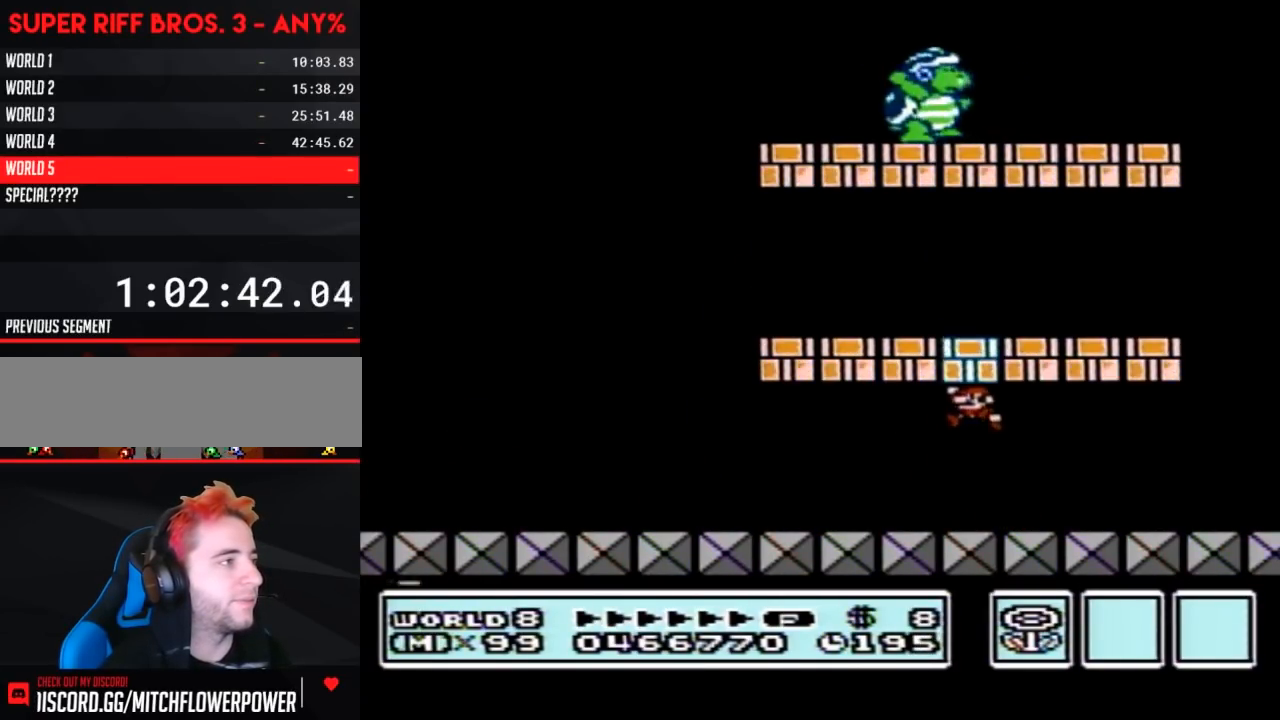
{"buttons": ["A", "B"], "events": [[150, "DPAD_RIGHT", "down"], [183, "A", "up"], [267, "DPAD_RIGHT", "up"], [300, "A", "down"]]}
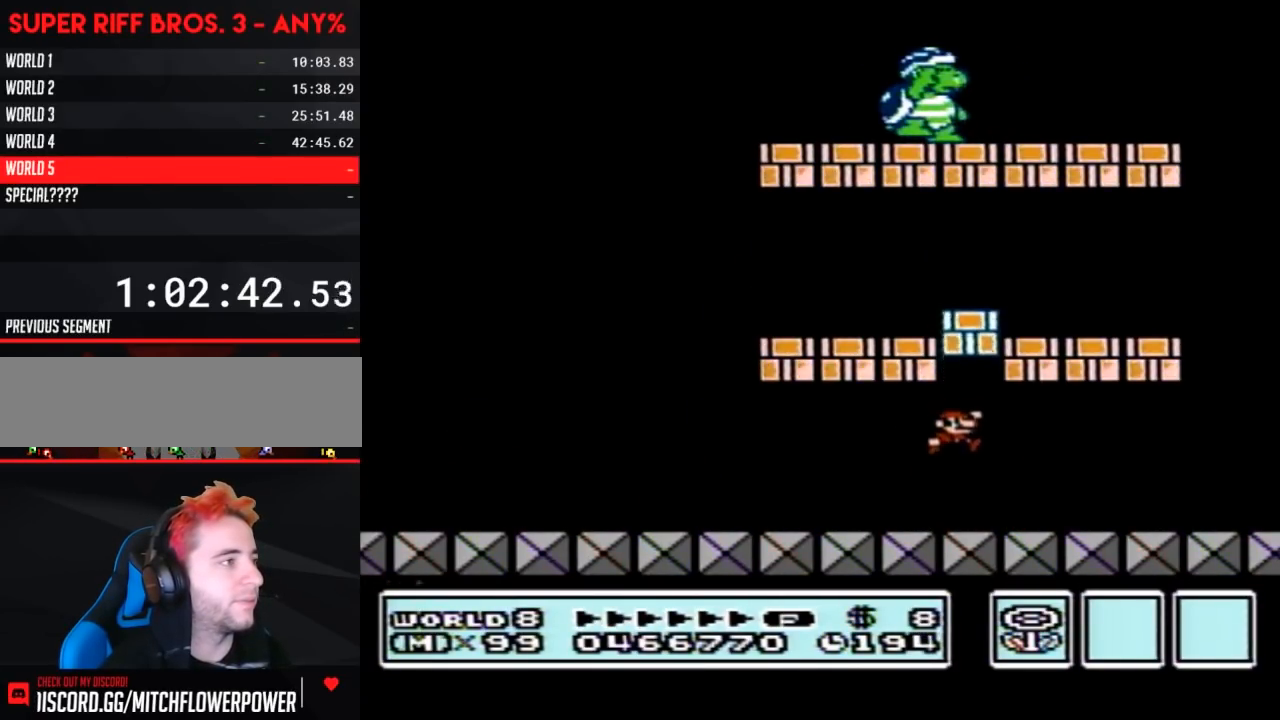
{"buttons": ["B"], "events": [[83, "A", "up"], [183, "A", "down"], [450, "A", "up"]]}
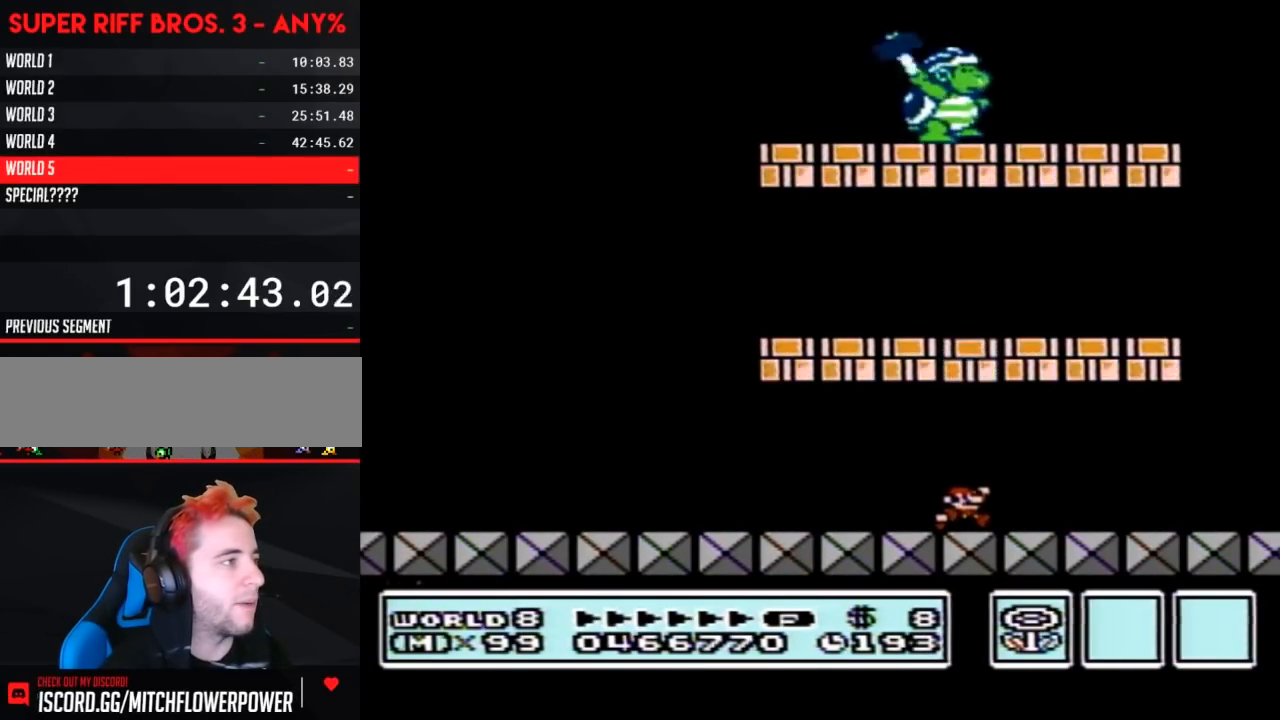
{"buttons": ["B"], "events": [[83, "A", "down"], [367, "A", "up"]]}
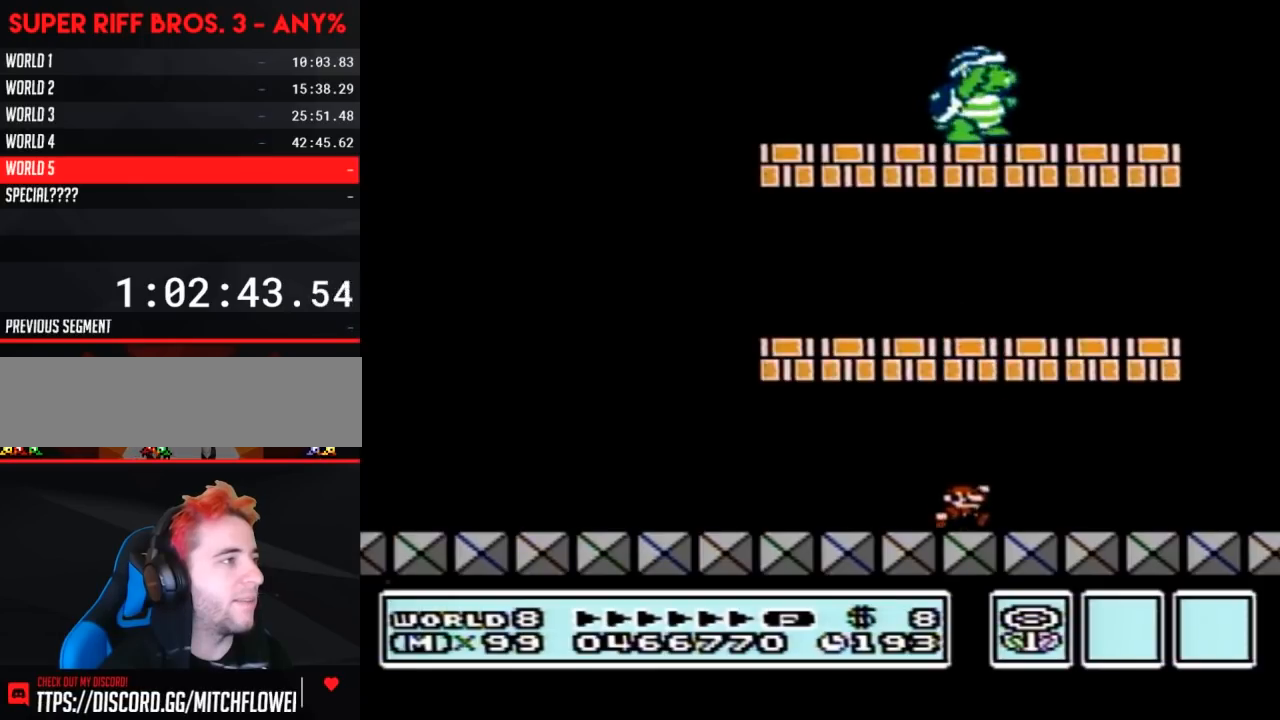
{"buttons": ["A", "B"], "events": [[17, "A", "down"], [333, "A", "up"], [450, "A", "down"]]}
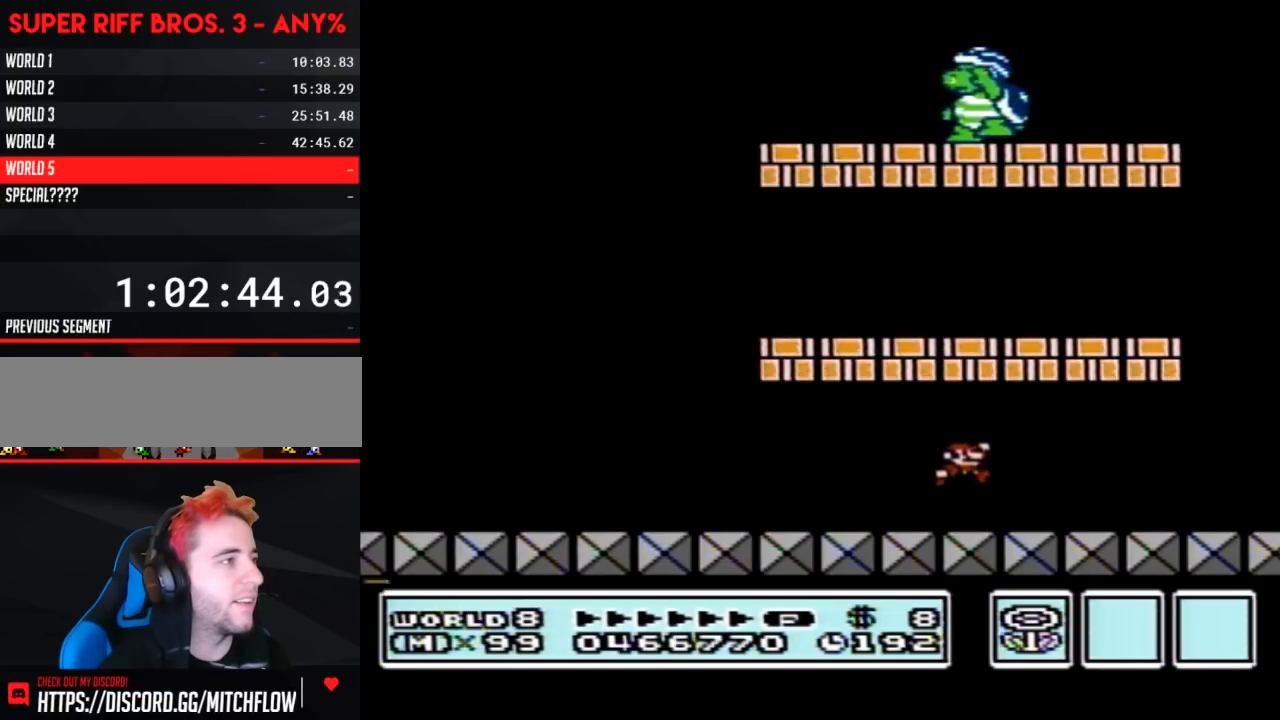
{"buttons": ["A", "B"], "events": [[233, "A", "up"], [367, "A", "down"]]}
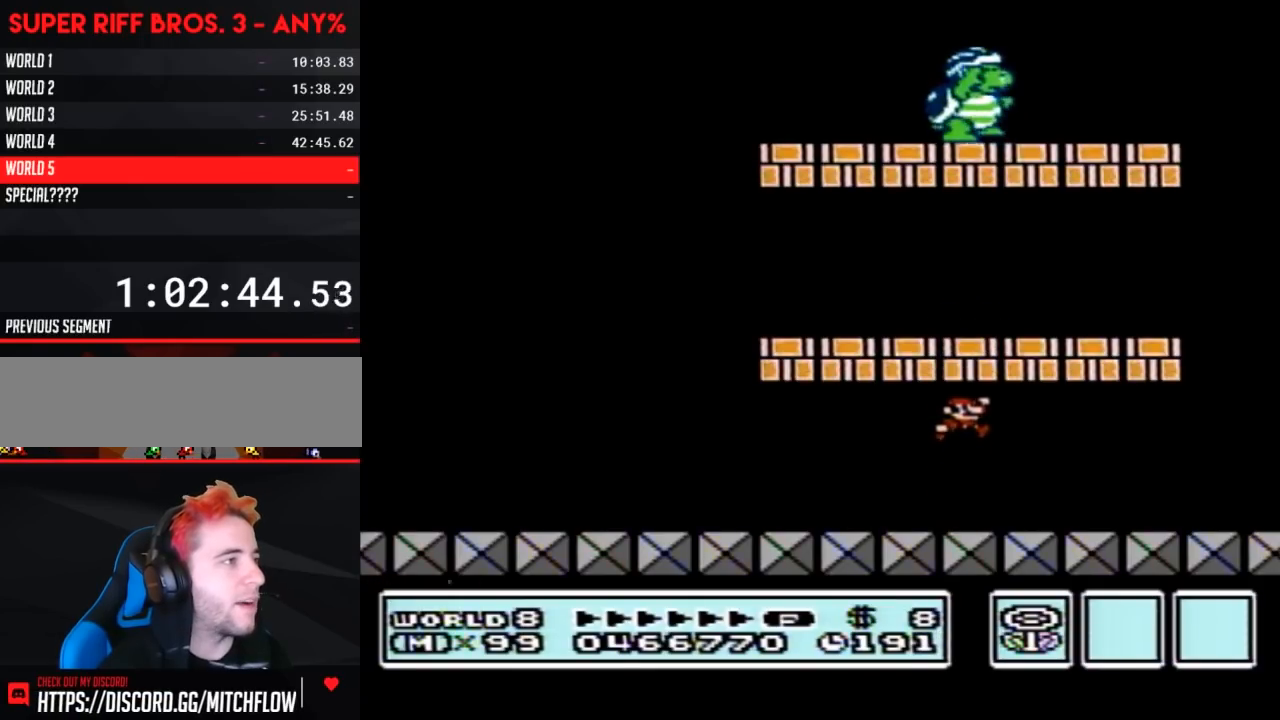
{"buttons": ["A", "B"], "events": [[183, "A", "up"], [300, "A", "down"]]}
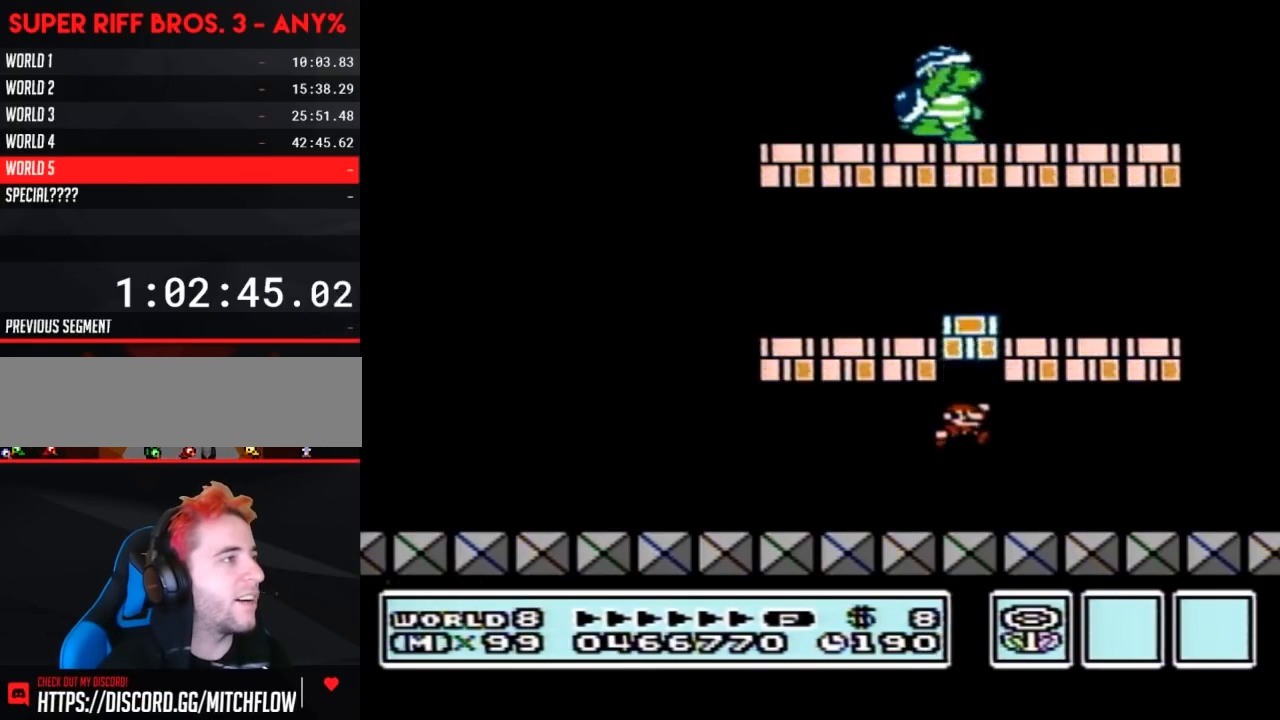
{"buttons": ["A", "B"], "events": [[83, "A", "up"], [217, "A", "down"]]}
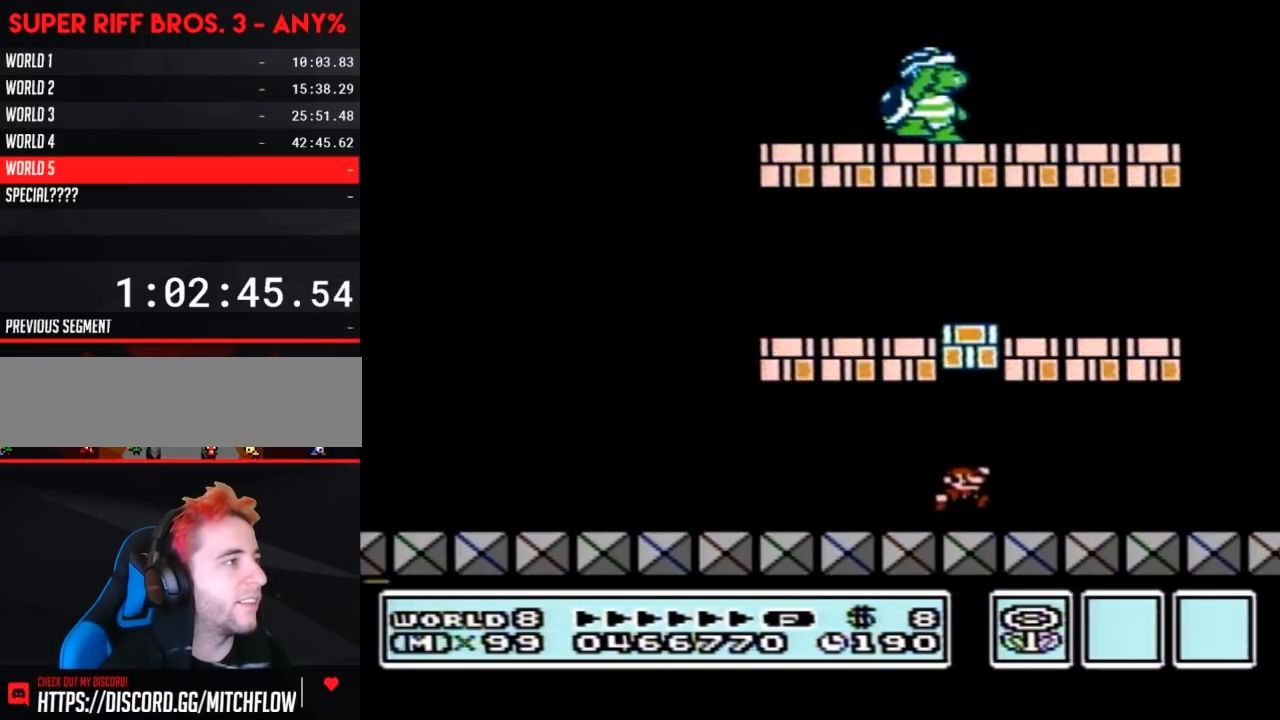
{"buttons": ["B"], "events": [[17, "A", "up"], [83, "A", "down"], [400, "A", "up"]]}
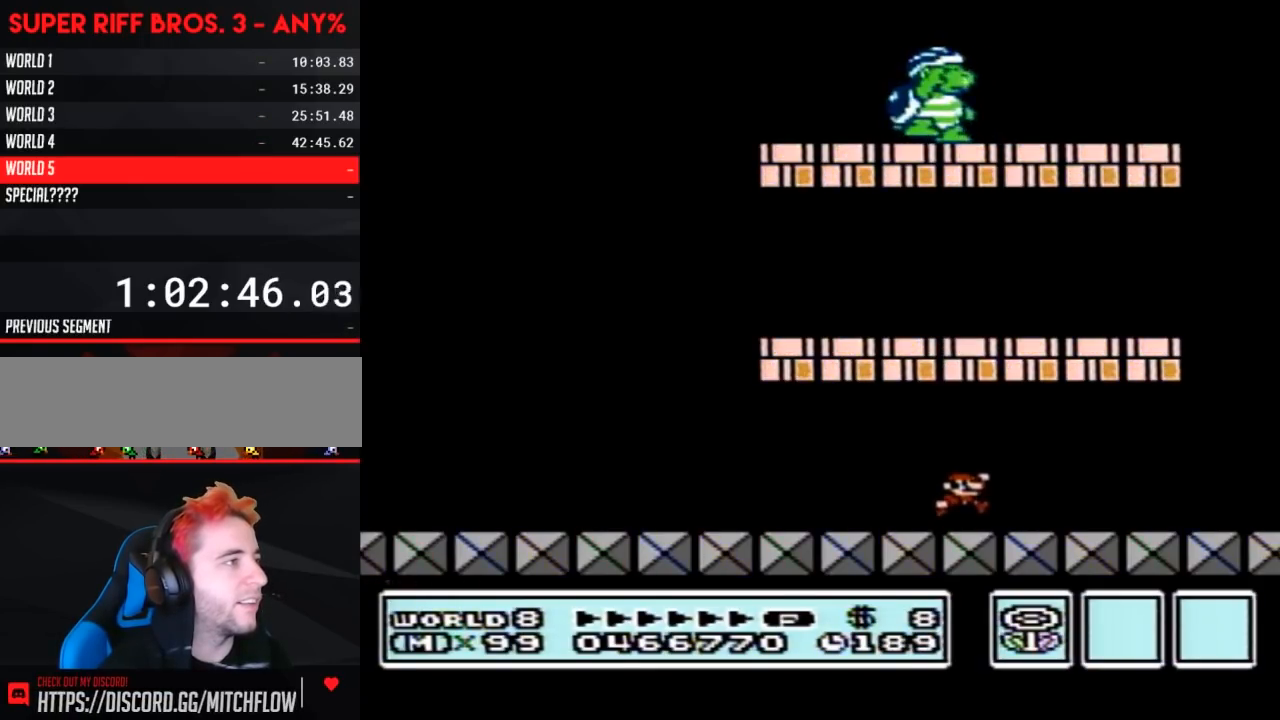
{"buttons": ["A", "B"], "events": [[17, "A", "down"], [267, "A", "up"], [367, "A", "down"]]}
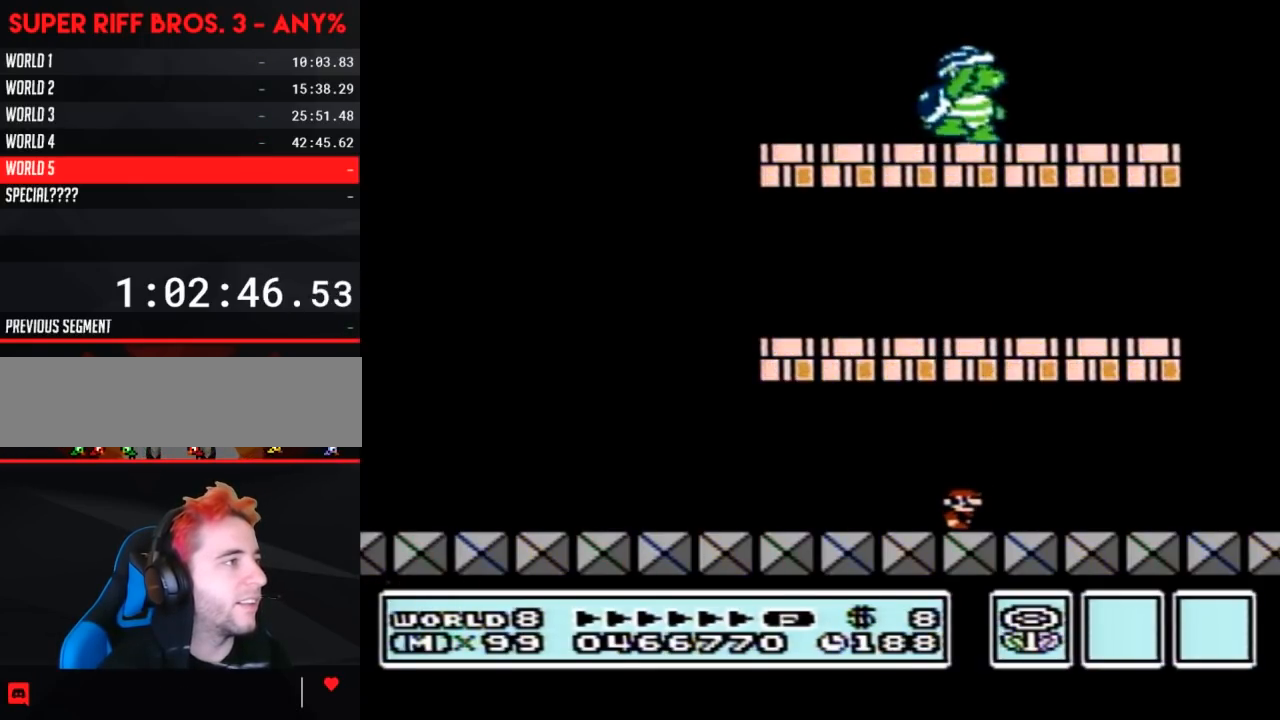
{"buttons": ["A", "B", "DPAD_LEFT"], "events": [[150, "A", "up"], [267, "A", "down"], [467, "DPAD_LEFT", "down"]]}
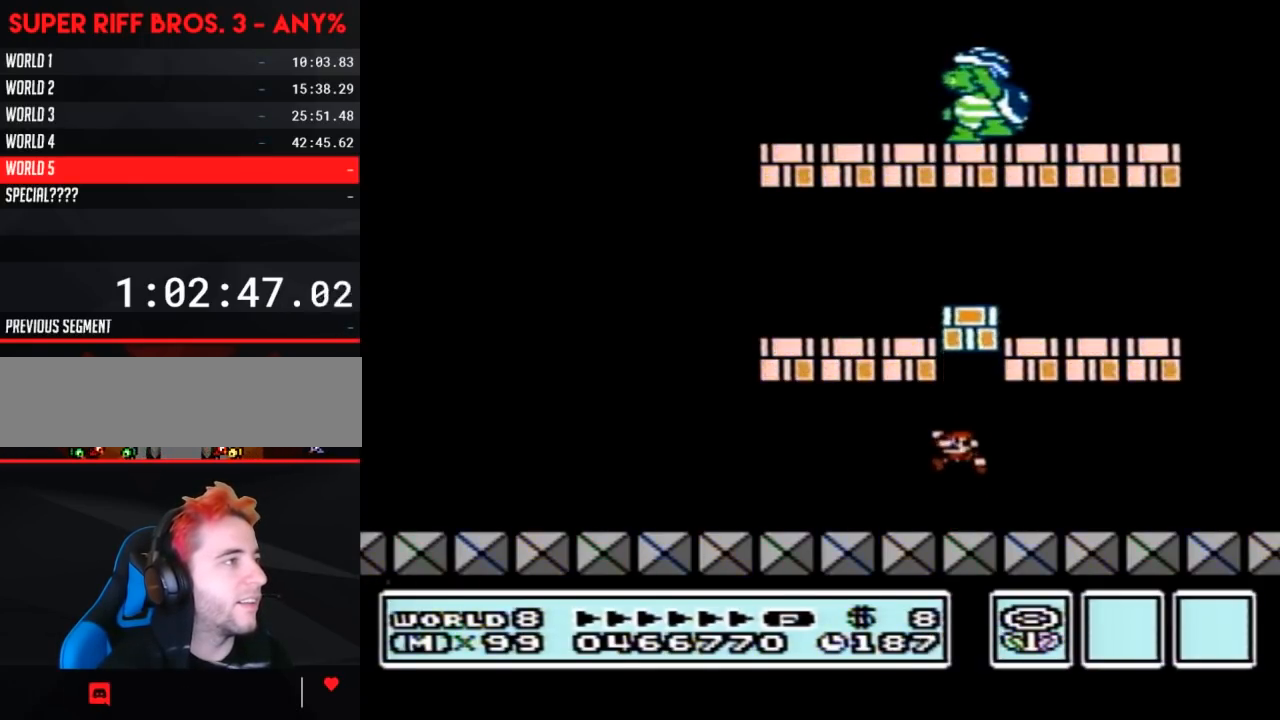
{"buttons": ["B", "DPAD_LEFT"], "events": [[50, "A", "up"], [233, "A", "down"], [467, "A", "up"]]}
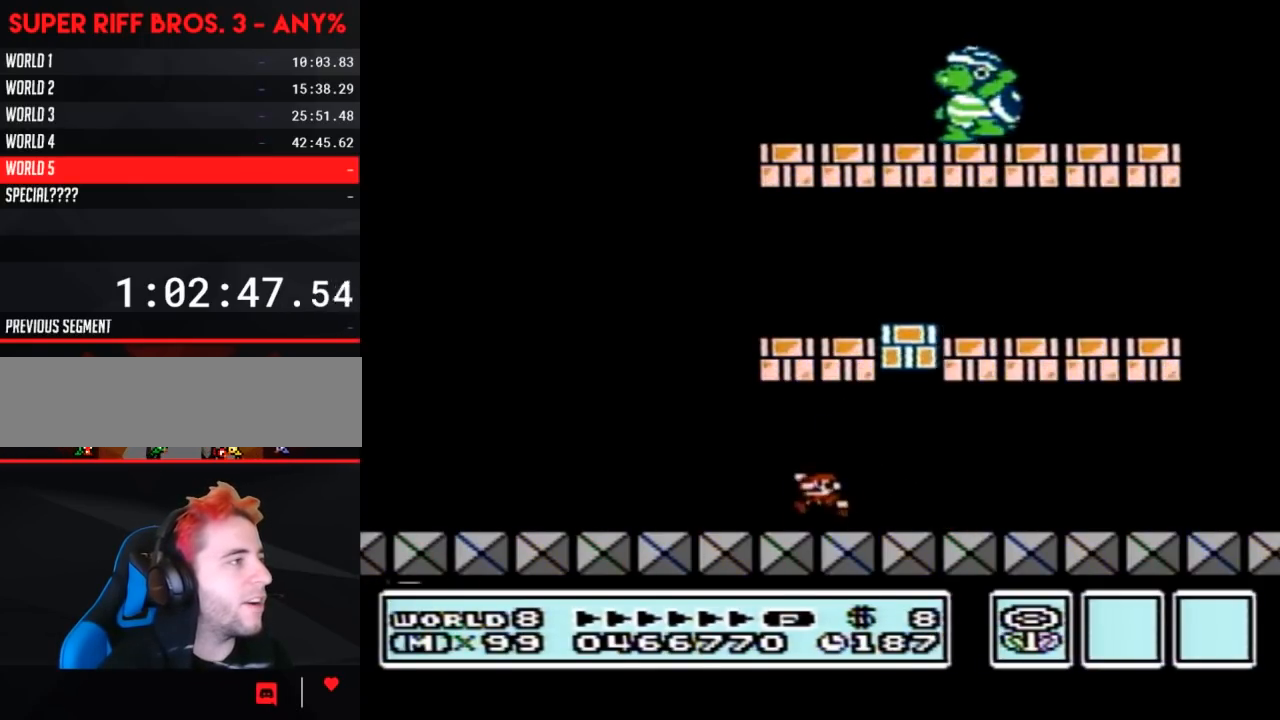
{"buttons": ["A", "B", "DPAD_RIGHT"], "events": [[50, "DPAD_LEFT", "up"], [150, "DPAD_RIGHT", "down"], [217, "A", "down"]]}
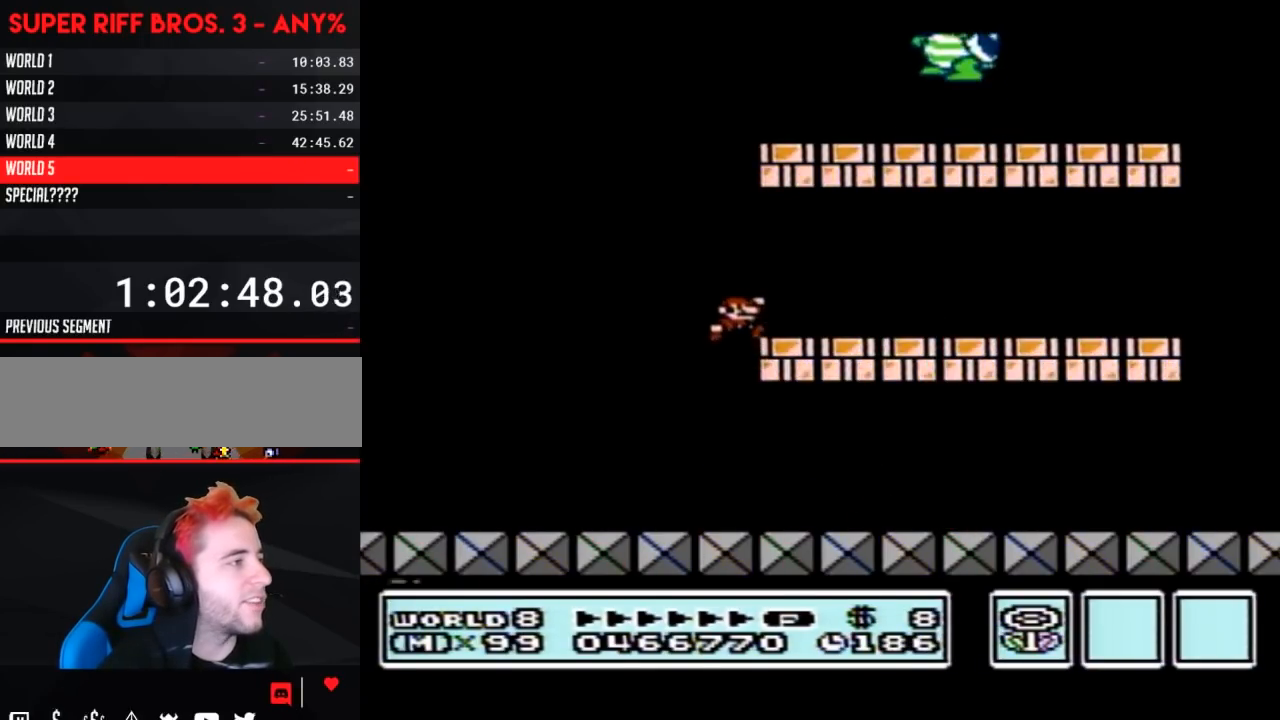
{"buttons": ["B", "DPAD_RIGHT"], "events": [[83, "A", "up"]]}
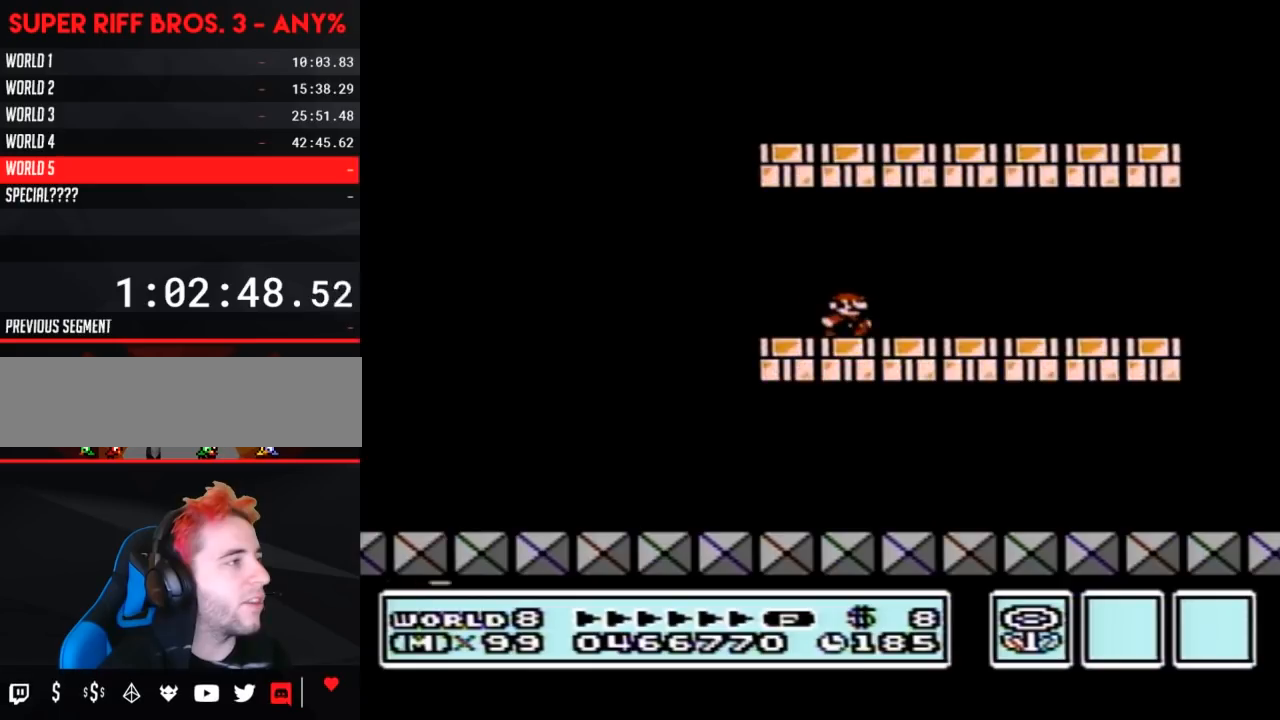
{"buttons": ["A", "B"], "events": [[117, "DPAD_RIGHT", "up"], [183, "DPAD_LEFT", "down"], [233, "A", "down"], [433, "DPAD_LEFT", "up"]]}
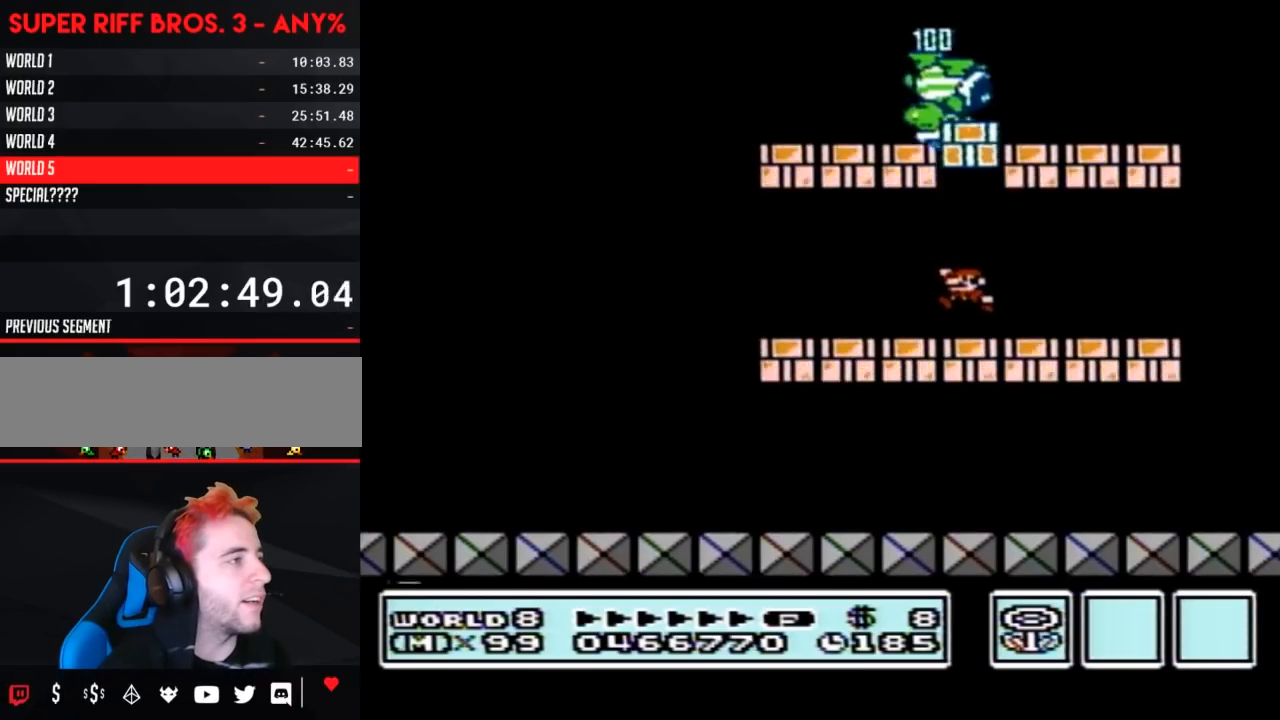
{"buttons": ["B"], "events": [[117, "A", "up"], [217, "A", "down"], [400, "A", "up"]]}
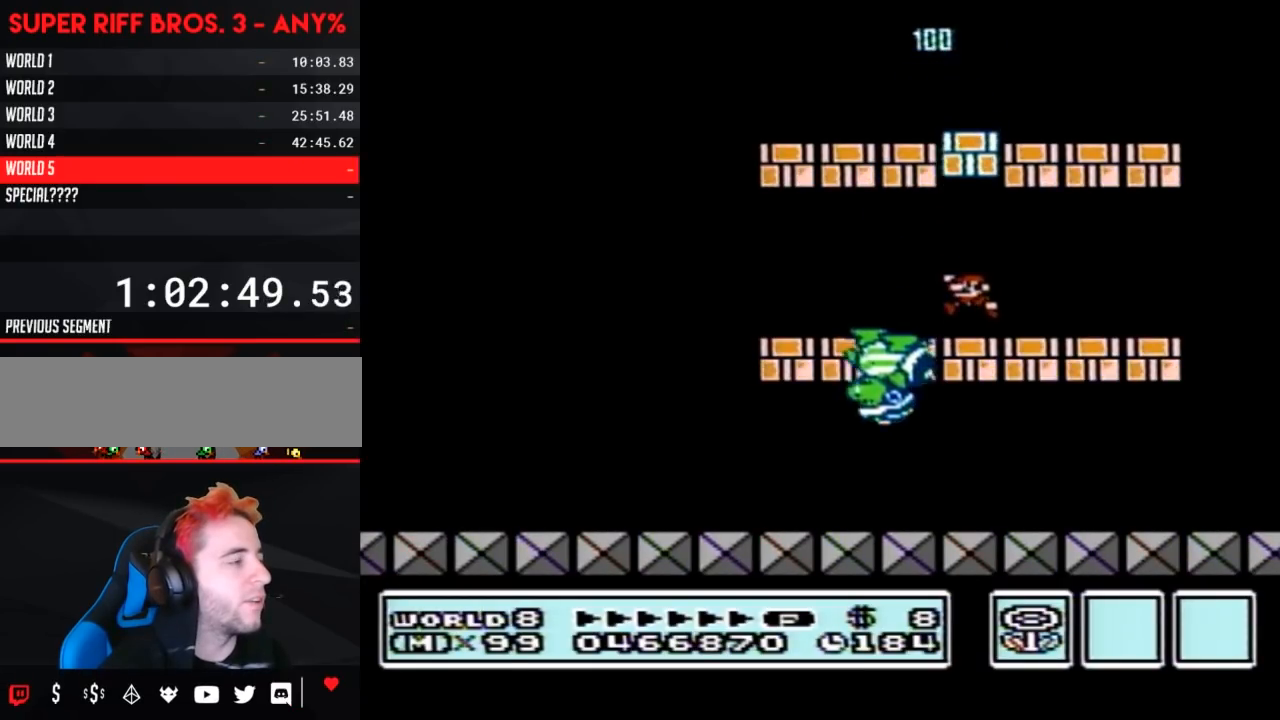
{"buttons": ["B", "DPAD_LEFT"], "events": [[150, "A", "down"], [233, "DPAD_LEFT", "down"], [300, "DPAD_LEFT", "up"], [367, "A", "up"], [467, "DPAD_LEFT", "down"]]}
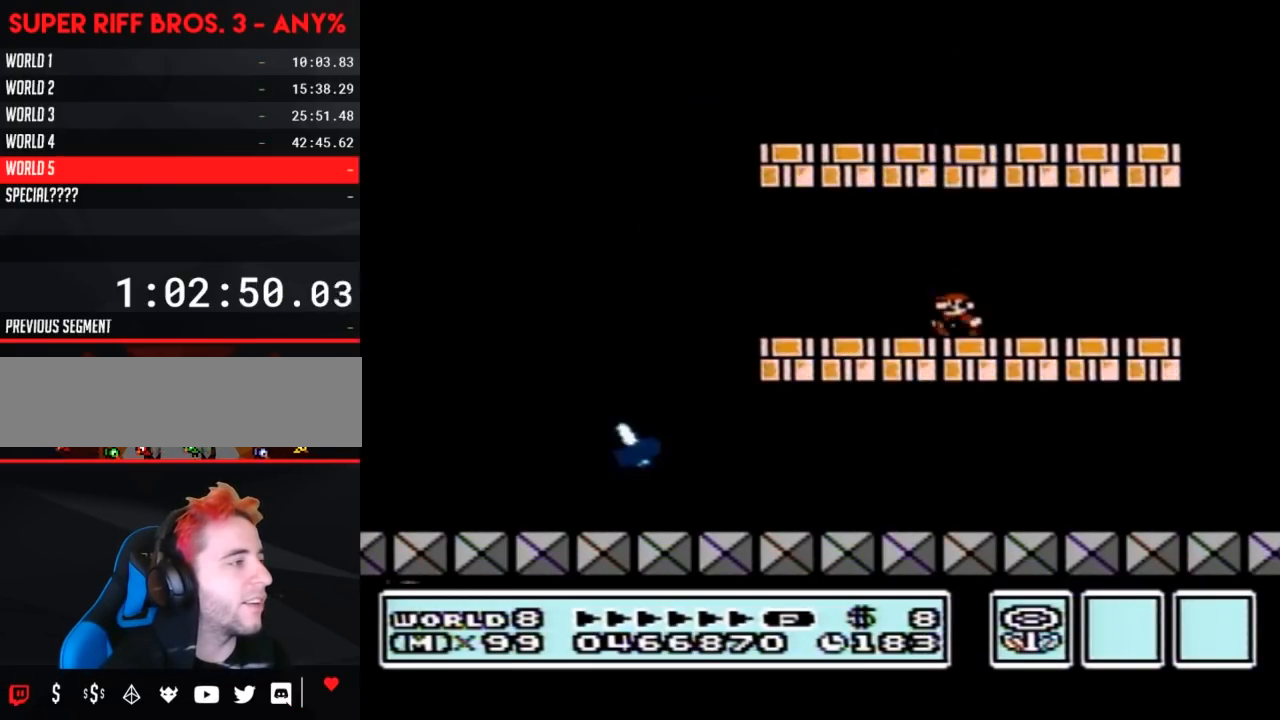
{"buttons": ["A", "B", "DPAD_LEFT"], "events": [[117, "A", "down"], [150, "DPAD_LEFT", "up"], [300, "DPAD_LEFT", "down"], [367, "A", "up"], [500, "A", "down"]]}
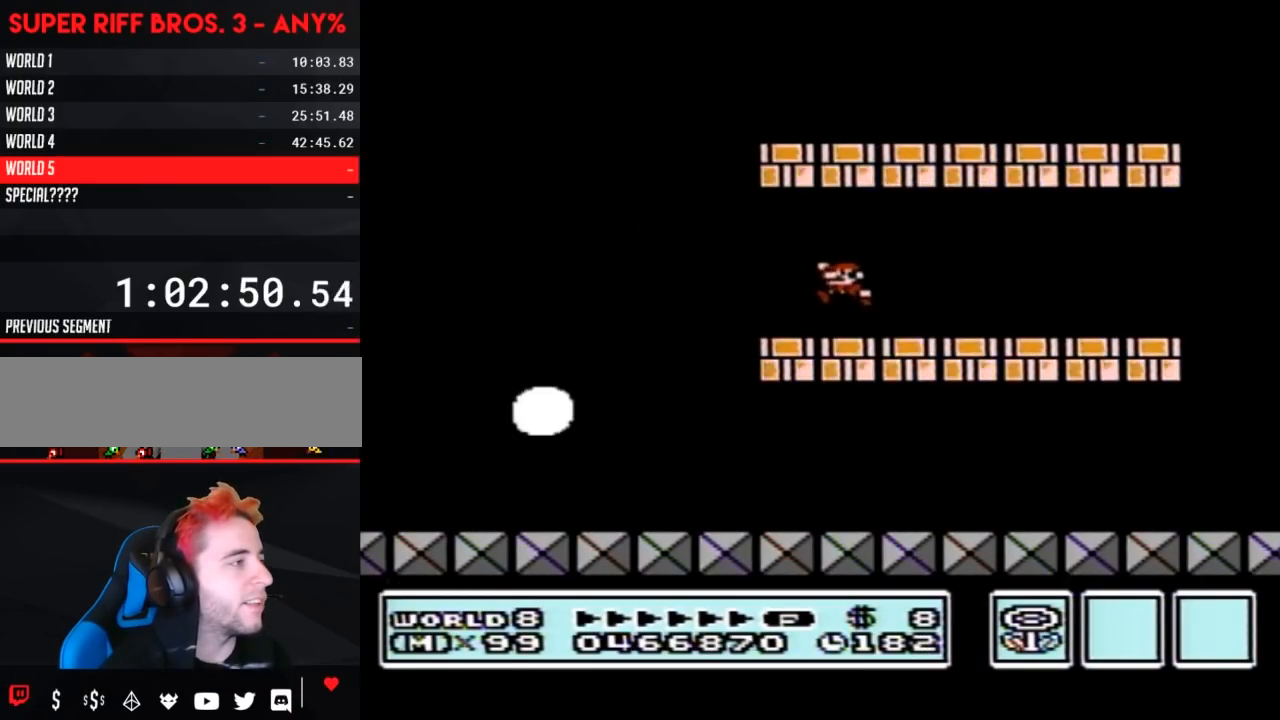
{"buttons": ["B", "DPAD_LEFT"], "events": [[250, "A", "up"]]}
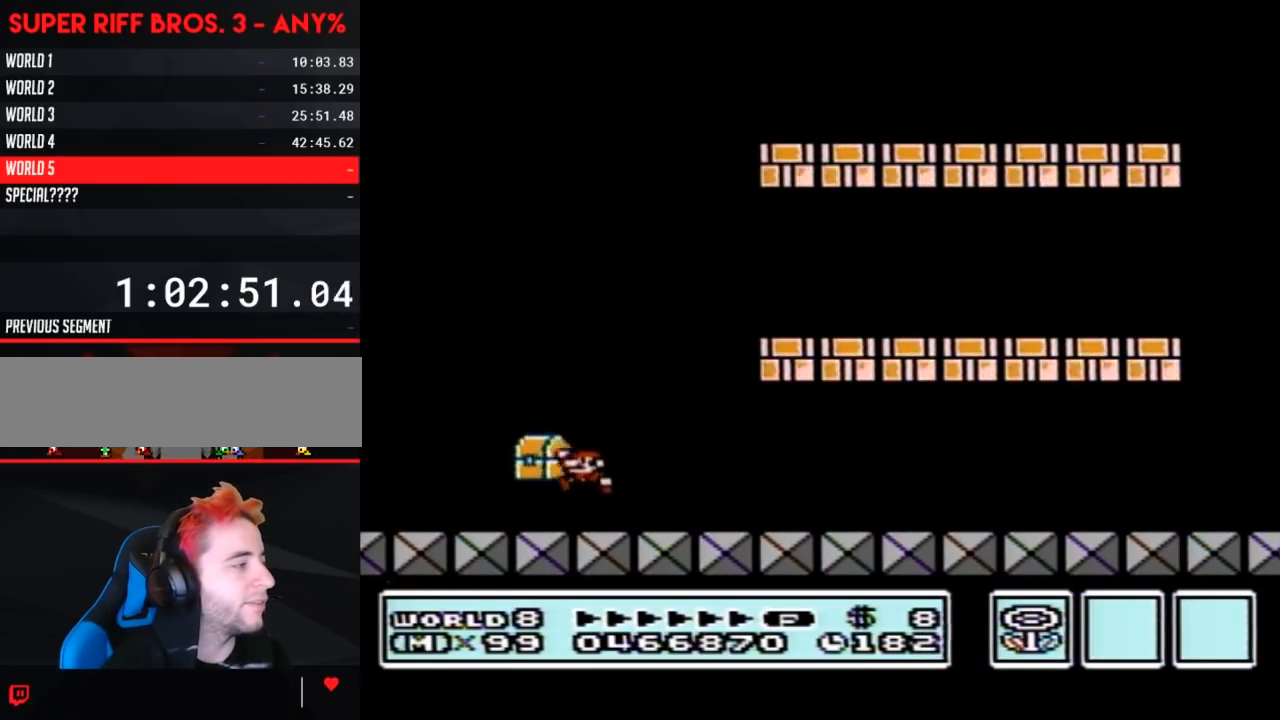
{"buttons": [], "events": [[150, "DPAD_LEFT", "up"], [183, "A", "down"], [217, "DPAD_RIGHT", "down"], [333, "A", "up"], [367, "B", "up"], [433, "DPAD_RIGHT", "up"]]}